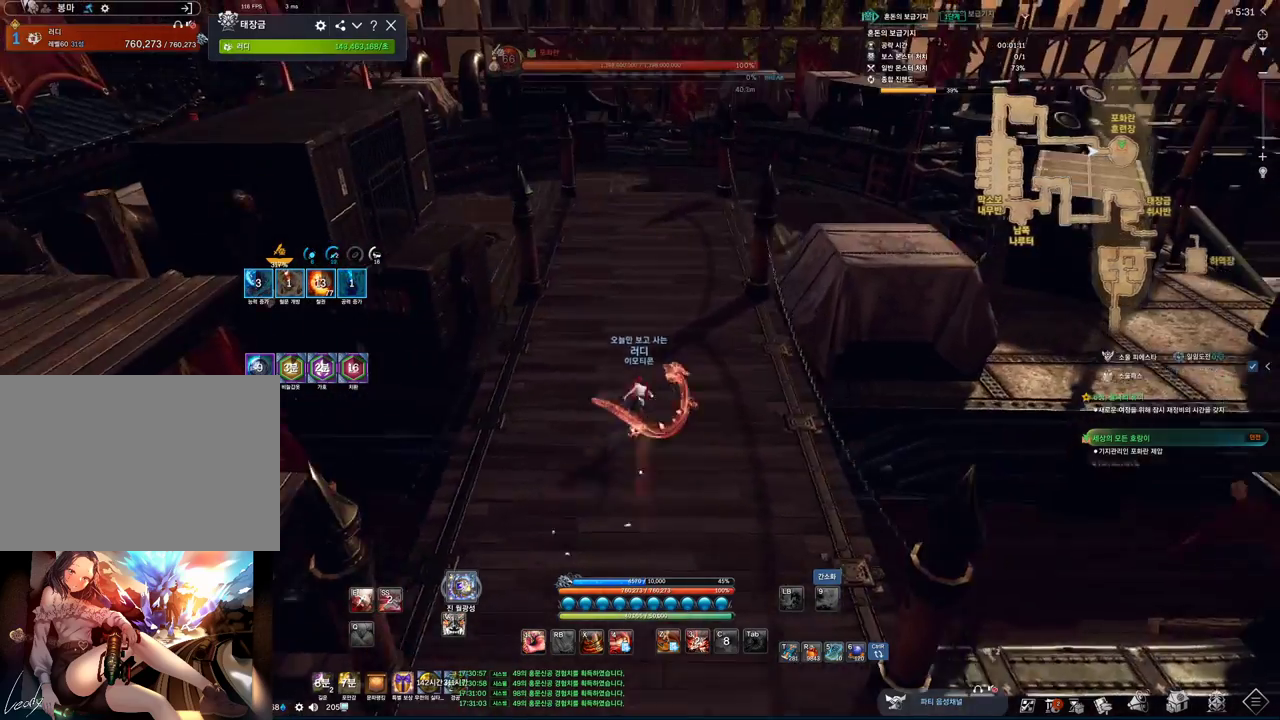
Gameplay with keyboard and mouse; each line is a JSON object with the keys and mouse buttons held at the frame after it. "events" lists presses ("down") and releases ("up") of "1", "2", "3", "4", "5", "a", "alt", "c", "ctrl", "d", "e", "f", "m", "q", "r", "s", "shift", "space", "t", "tab", "tilde", "v", "w", "x", "z", "mouse_left", "mouse_wheel", "mouse_right", "mouse_mb4" and "mouse_mb5" between this image and that frame as [ms after this image, input, new state], when the widget could be followed in between. "mouse_left", "mouse_wheel", "mouse_right", "mouse_mb4", "mouse_mb5" = the "left", "wheel", "right", "mb4", "mb5" buttons of the "mouse" list. No other keys are recorded. "wheel" means that the mouse wheel is clicked or scrolled. Mouse movement is not recorded.
{"keys": [], "mouse": [], "events": [[33, "space", "down"], [167, "space", "up"], [400, "space", "down"], [400, "w", "up"], [500, "space", "up"]]}
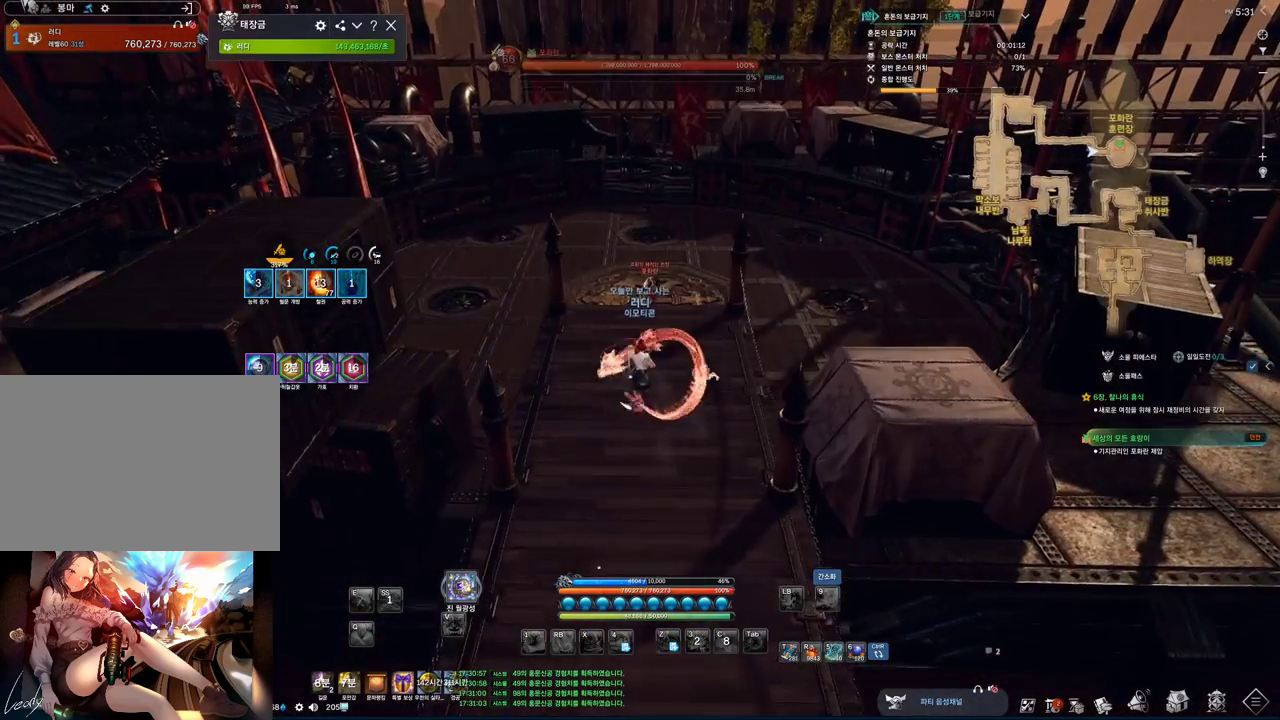
{"keys": [], "mouse": [], "events": []}
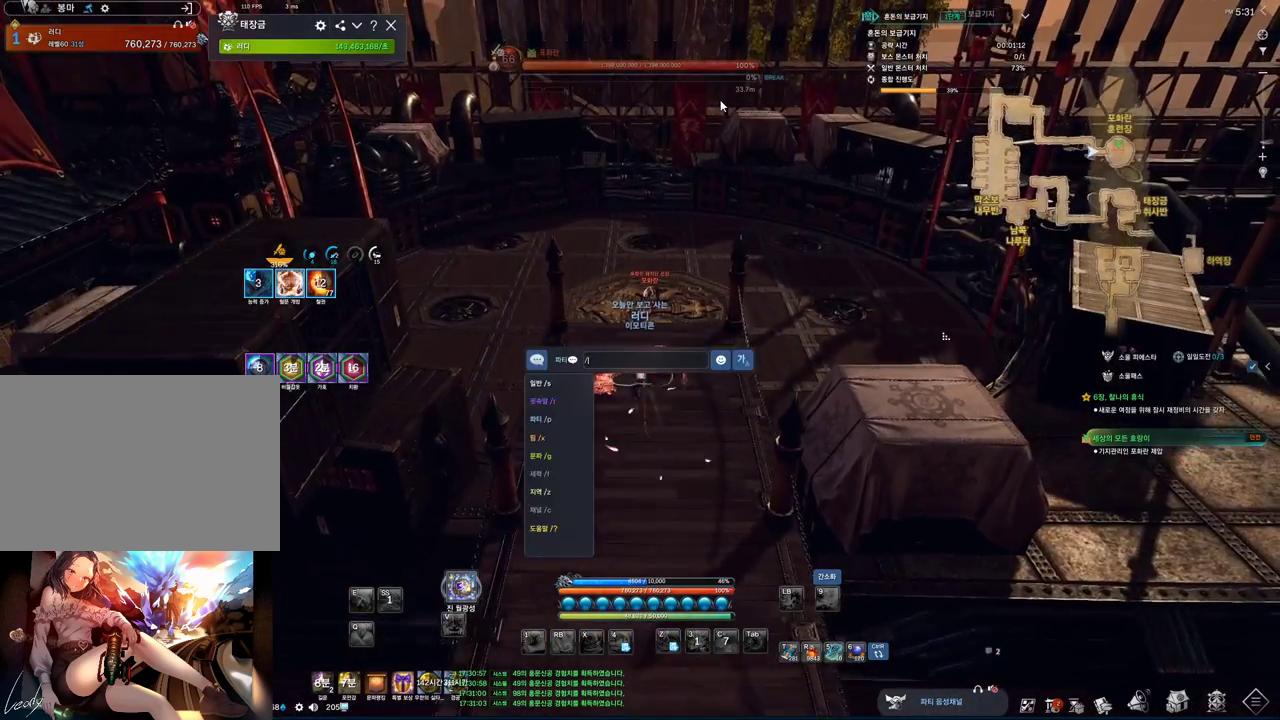
{"keys": [], "mouse": [], "events": [[200, "space", "down"], [300, "space", "up"], [333, "s", "down"], [467, "s", "up"]]}
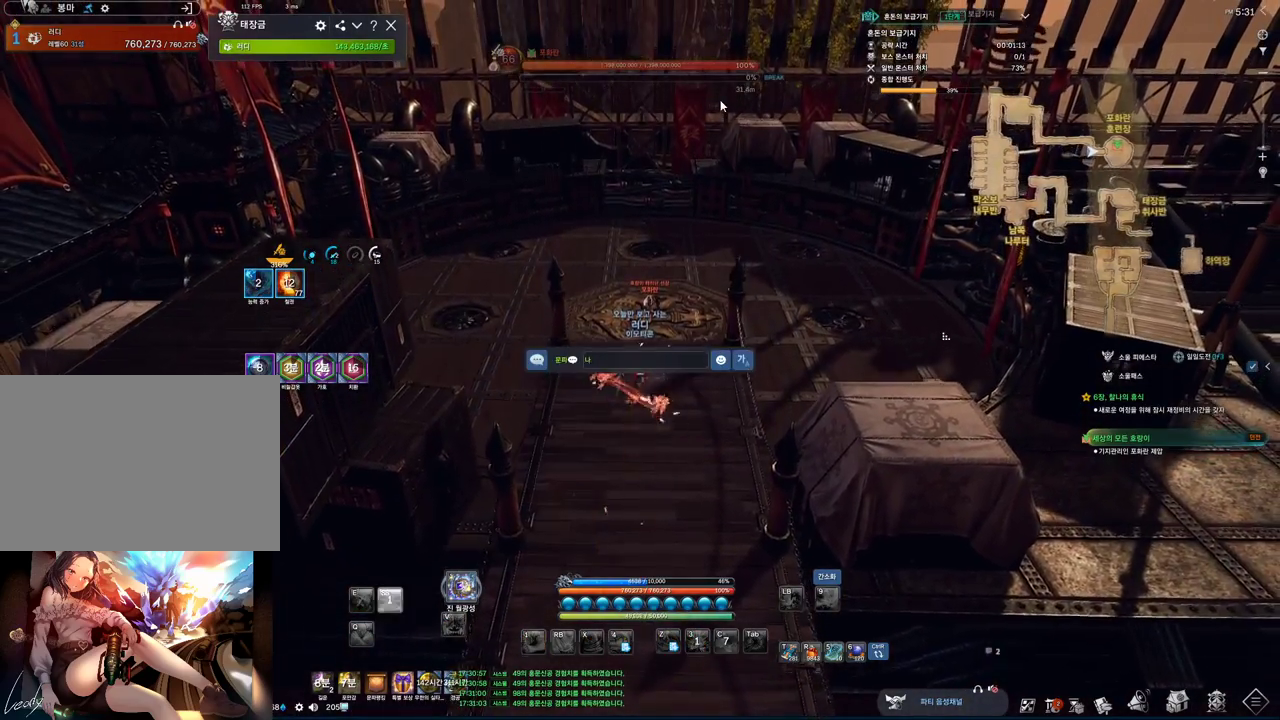
{"keys": [], "mouse": [], "events": []}
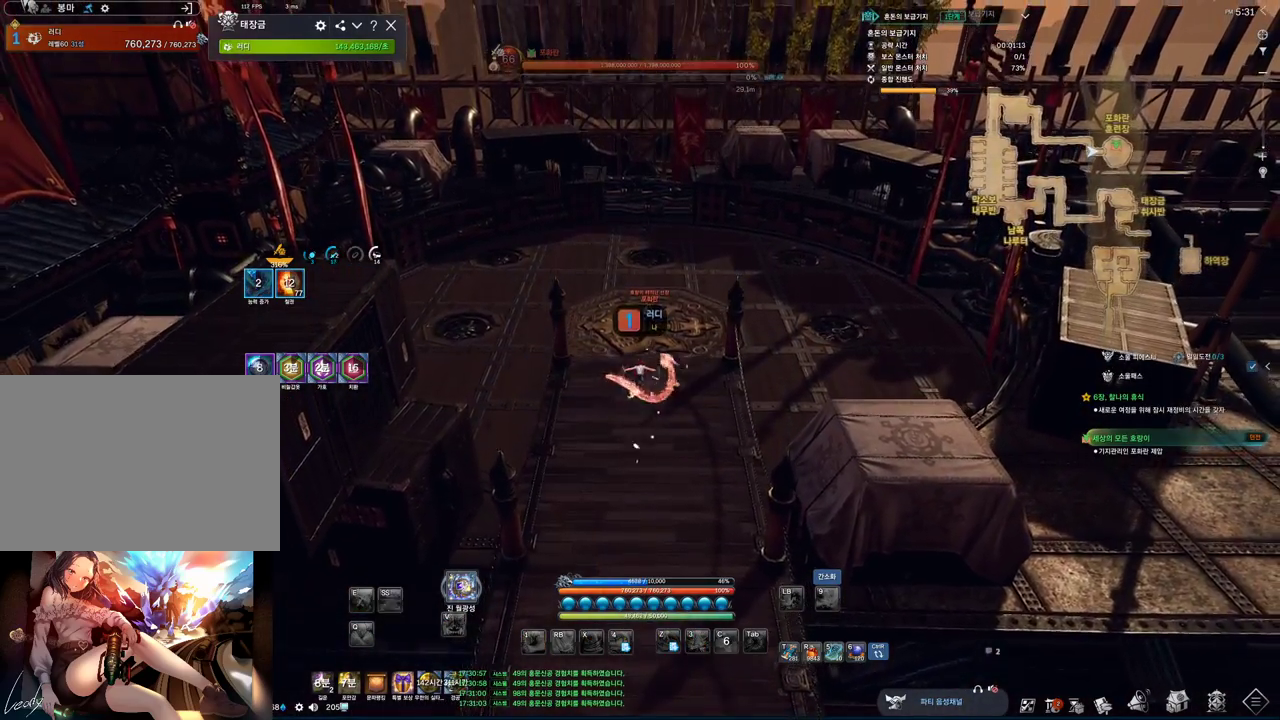
{"keys": ["shift", "w"], "mouse": ["mb4"], "events": [[67, "space", "down"], [200, "space", "up"], [233, "w", "down"], [367, "shift", "down"], [500, "mouse_mb4", "down"]]}
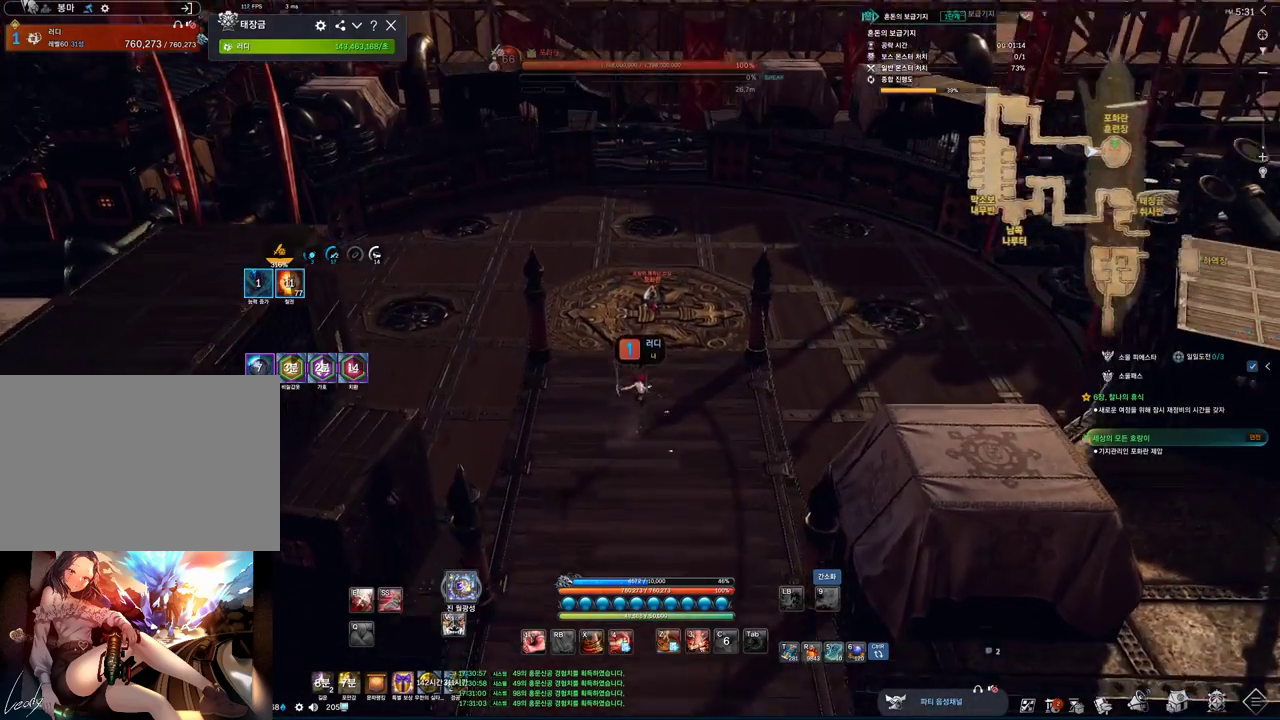
{"keys": ["alt", "w"], "mouse": [], "events": [[67, "mouse_mb4", "up"], [67, "shift", "up"], [100, "alt", "down"], [200, "mouse_mb4", "down"], [333, "mouse_mb4", "up"]]}
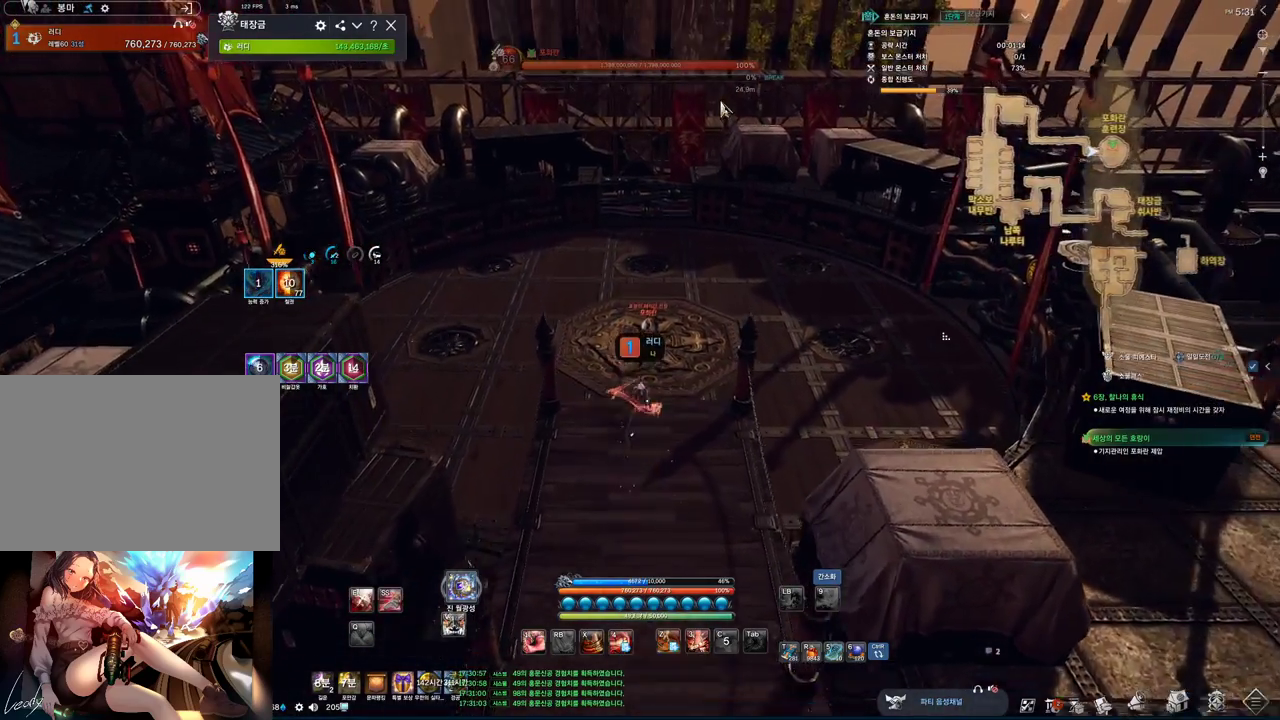
{"keys": ["alt", "w"], "mouse": [], "events": [[33, "mouse_left", "down"], [33, "mouse_right", "down"], [167, "mouse_left", "up"], [167, "mouse_right", "up"], [233, "mouse_left", "down"], [233, "mouse_right", "down"], [367, "mouse_left", "up"], [367, "mouse_right", "up"]]}
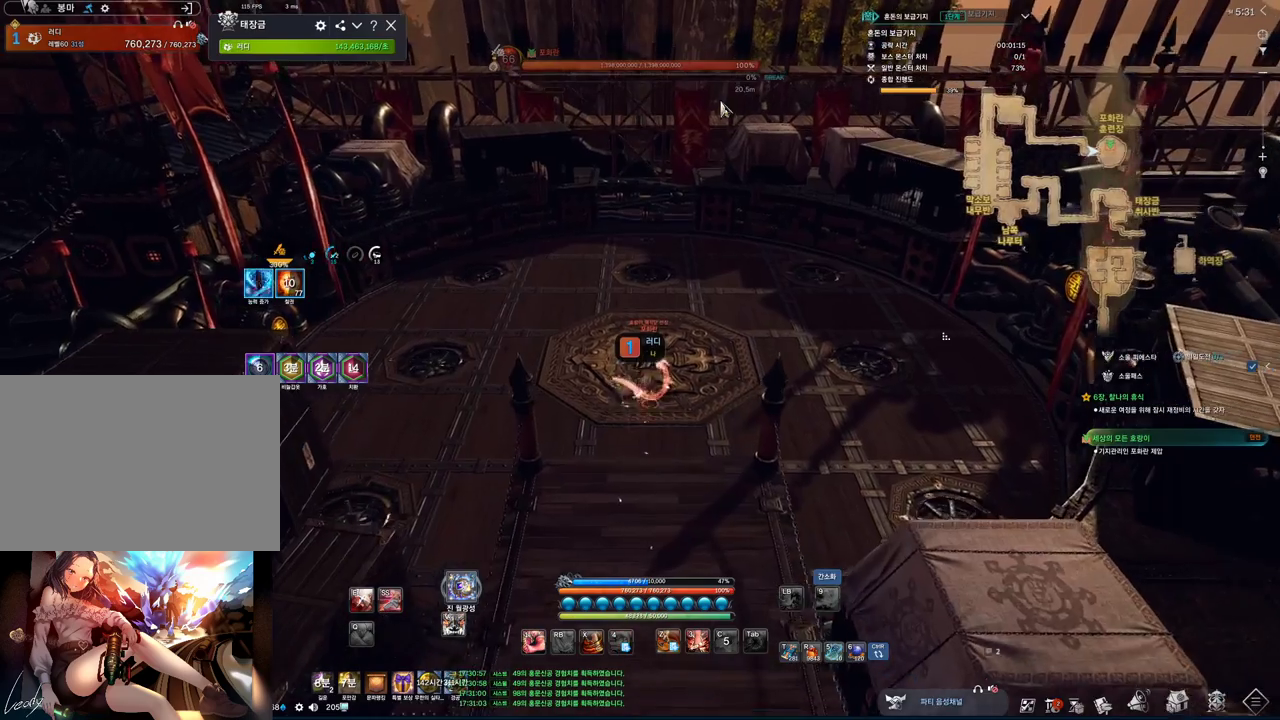
{"keys": [], "mouse": [], "events": [[167, "alt", "up"], [300, "w", "up"]]}
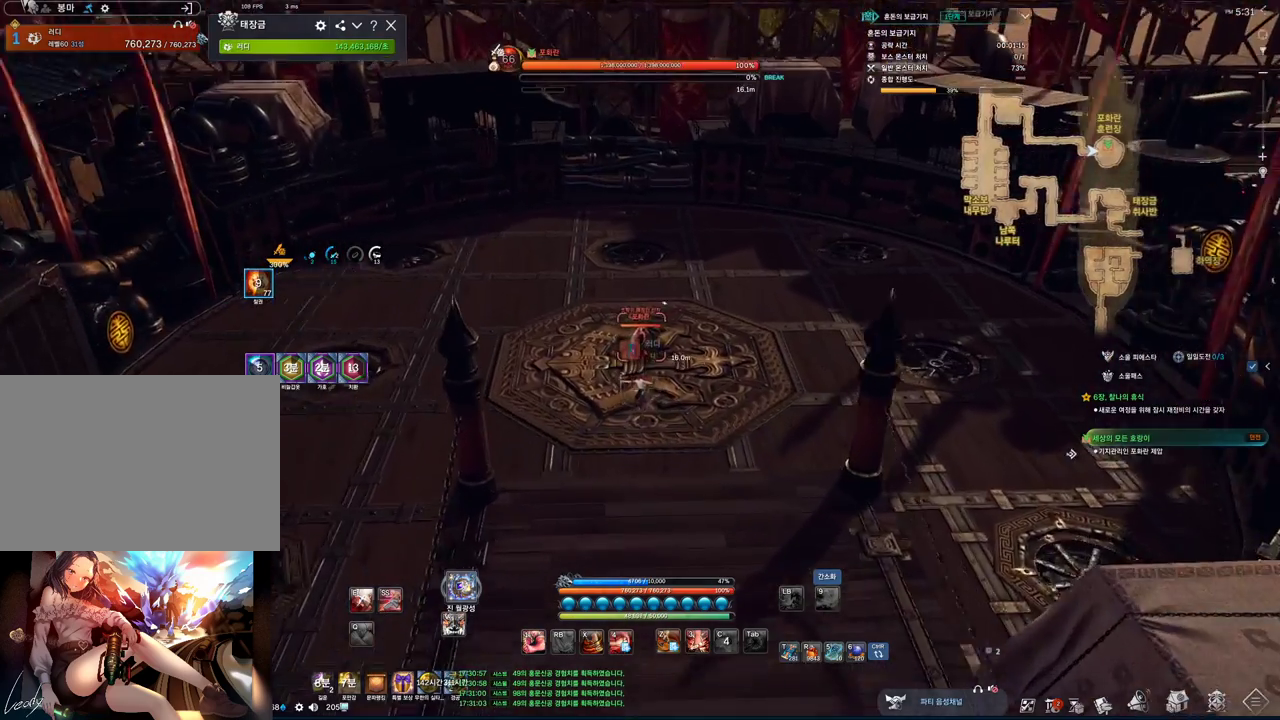
{"keys": ["s"], "mouse": [], "events": [[167, "s", "down"]]}
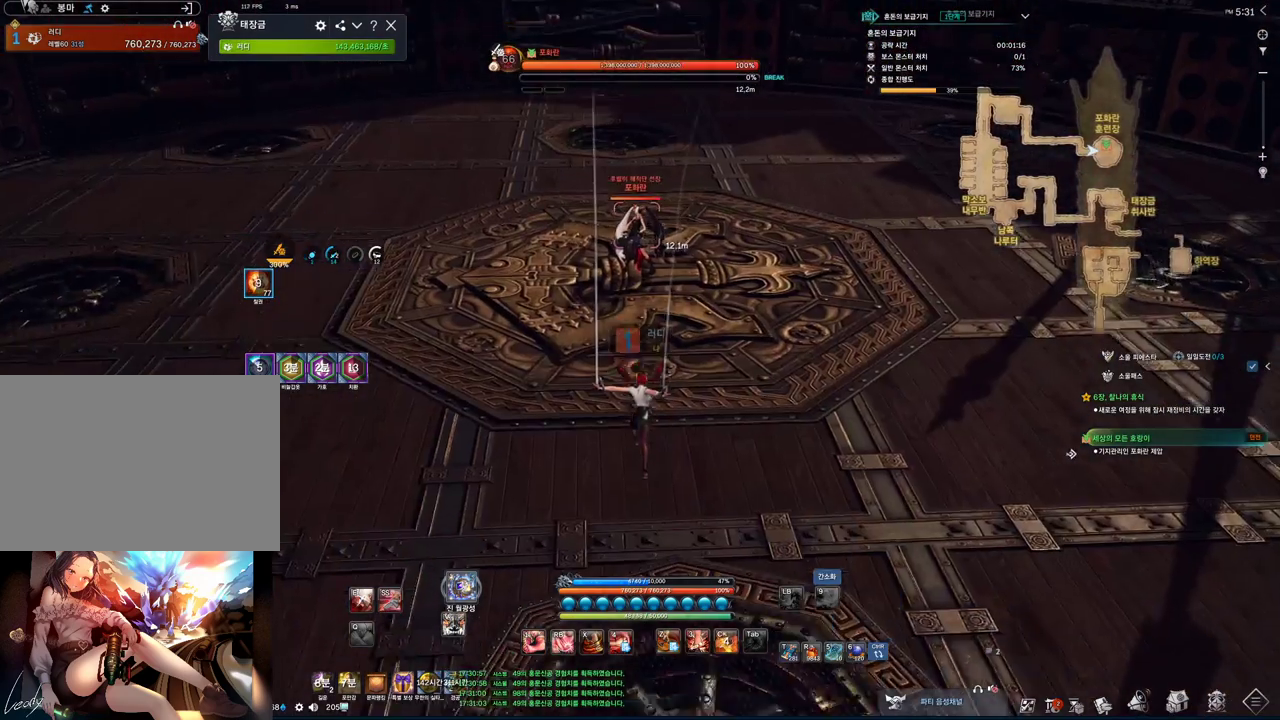
{"keys": ["s"], "mouse": ["mb4"], "events": [[233, "space", "down"], [367, "space", "up"], [500, "mouse_mb4", "down"]]}
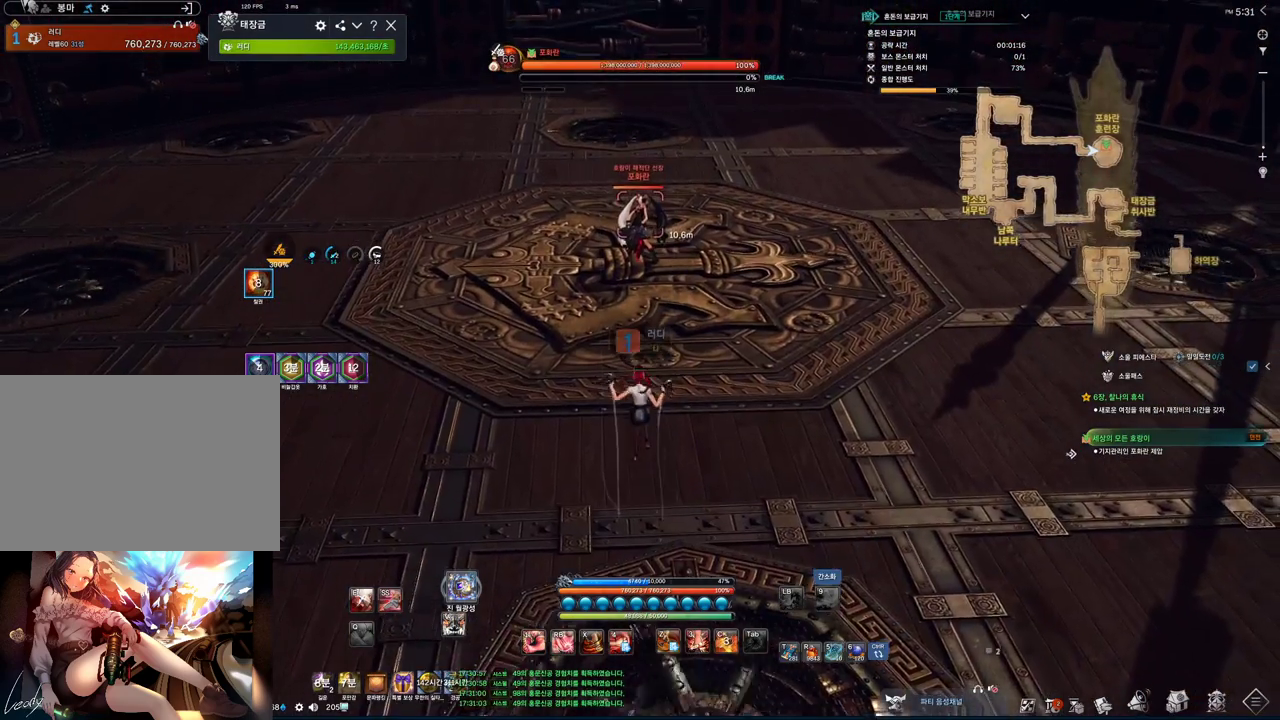
{"keys": ["alt", "s"], "mouse": ["left", "right"], "events": [[133, "alt", "down"], [200, "mouse_mb4", "up"], [467, "mouse_left", "down"], [467, "mouse_right", "down"]]}
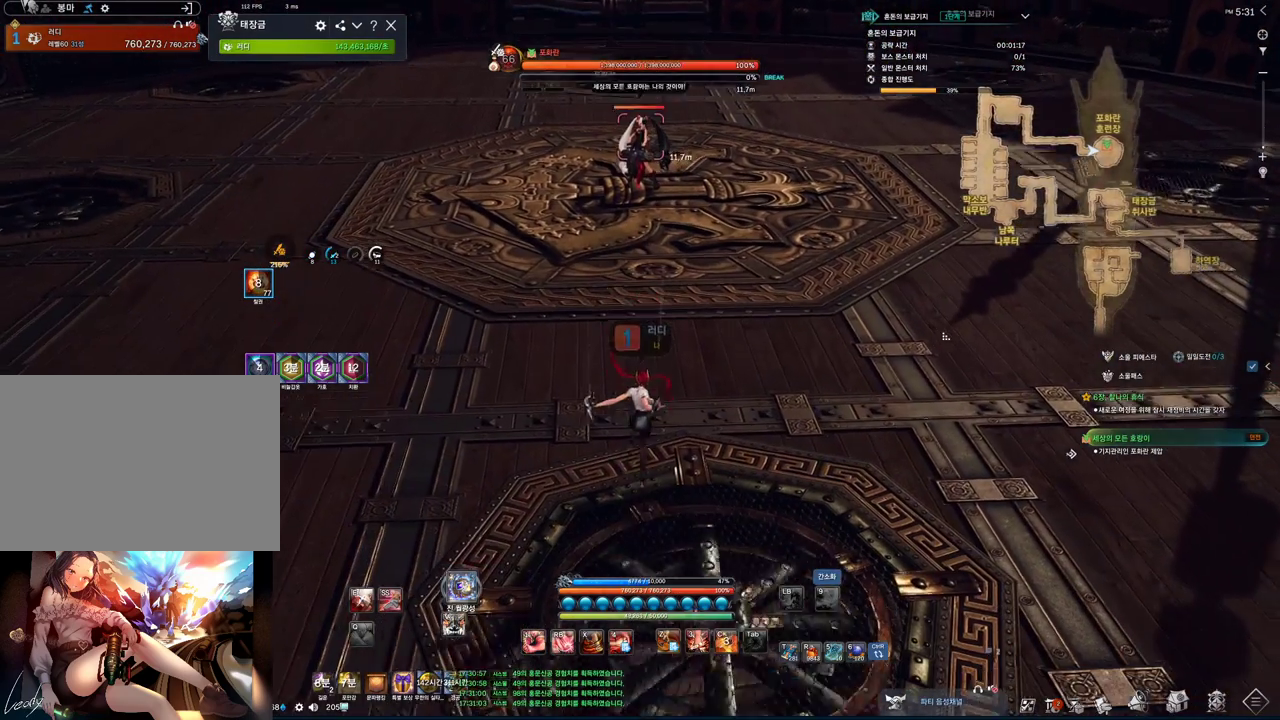
{"keys": [], "mouse": [], "events": [[100, "mouse_left", "up"], [100, "mouse_right", "up"], [200, "s", "up"], [333, "alt", "up"]]}
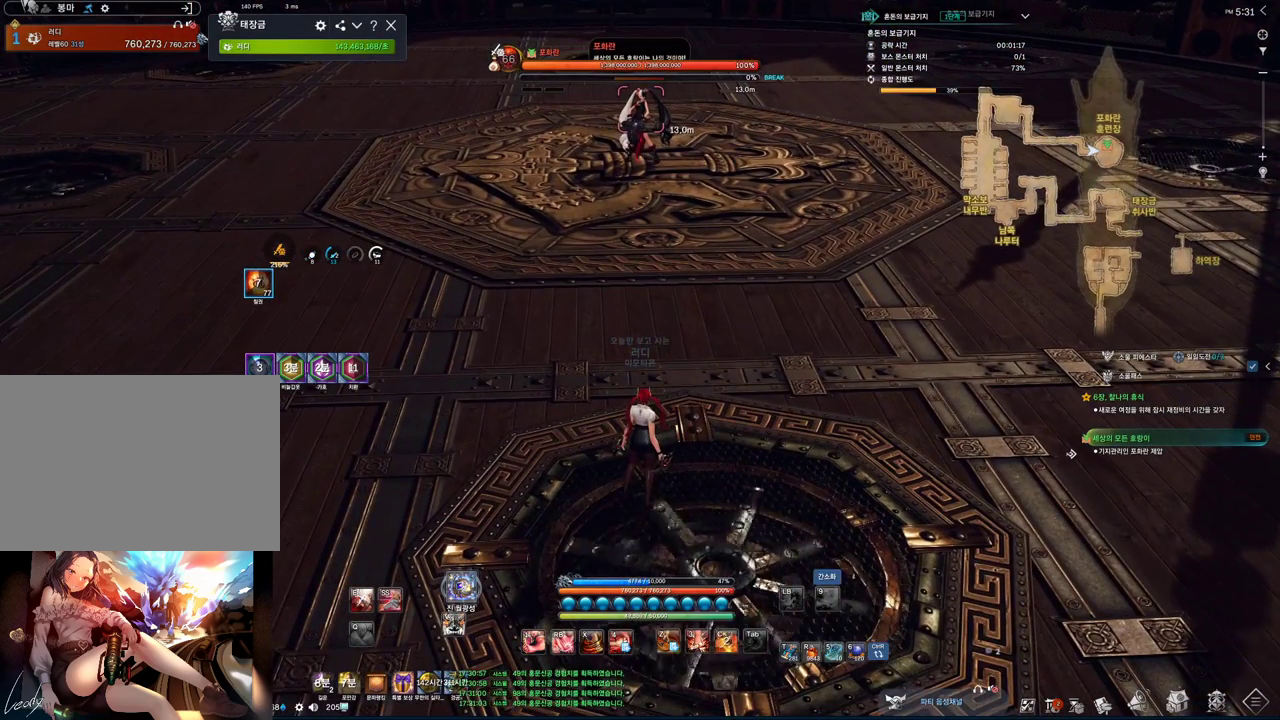
{"keys": [], "mouse": [], "events": []}
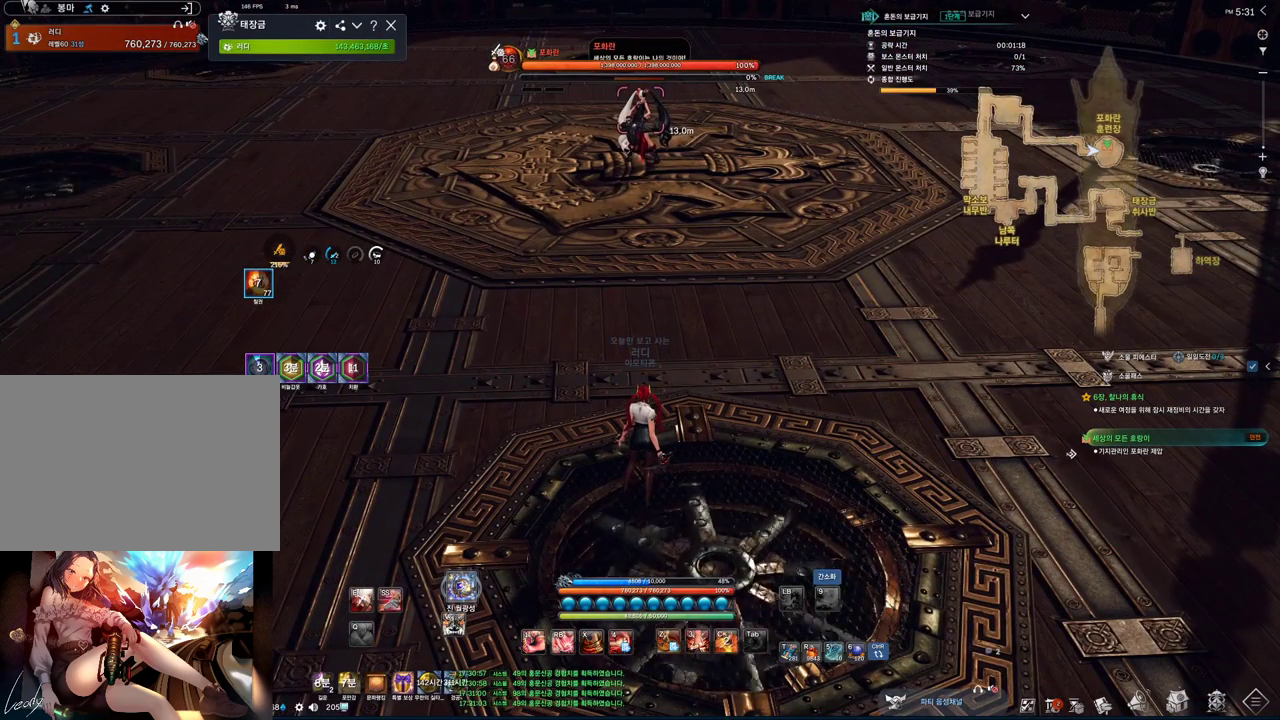
{"keys": [], "mouse": [], "events": []}
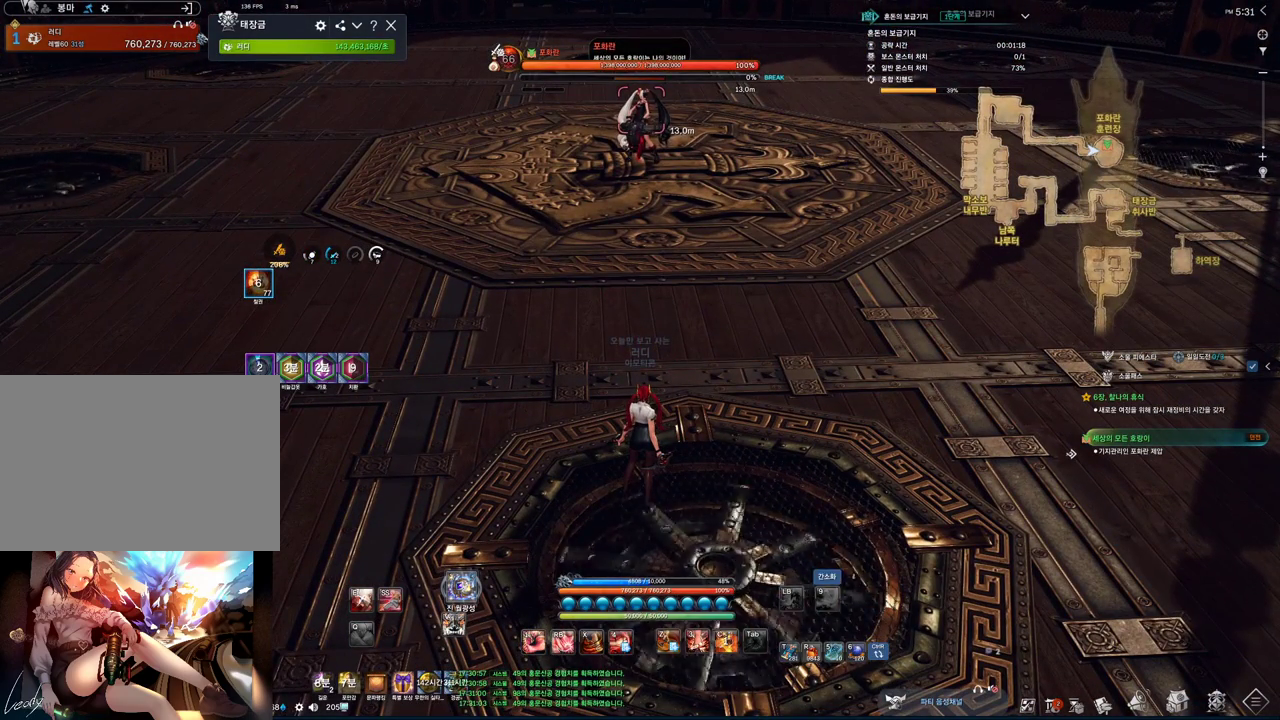
{"keys": [], "mouse": [], "events": []}
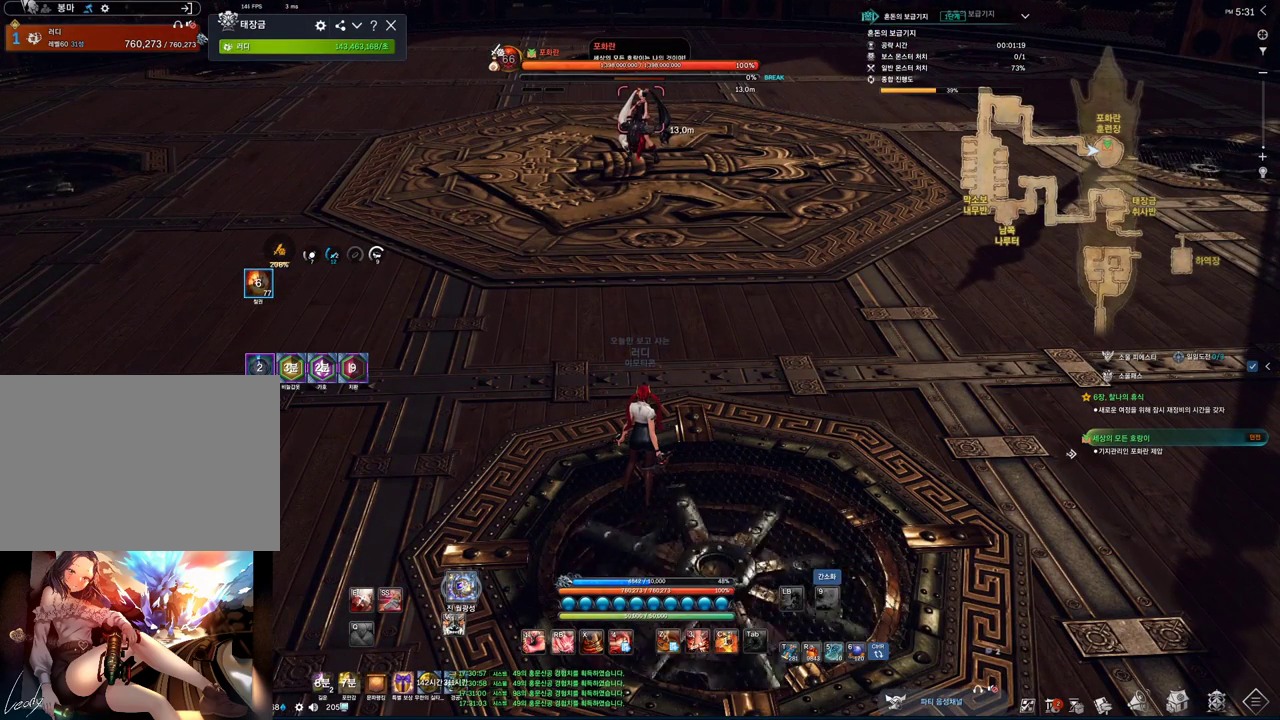
{"keys": [], "mouse": [], "events": []}
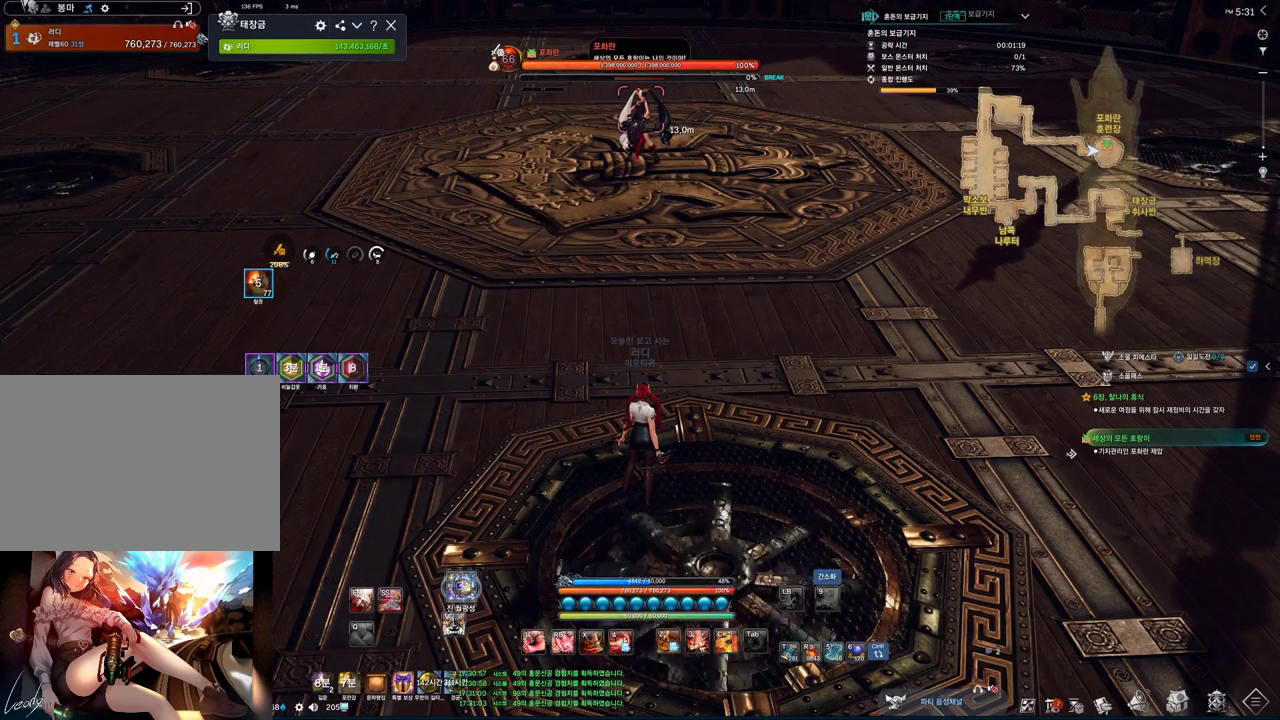
{"keys": [], "mouse": [], "events": []}
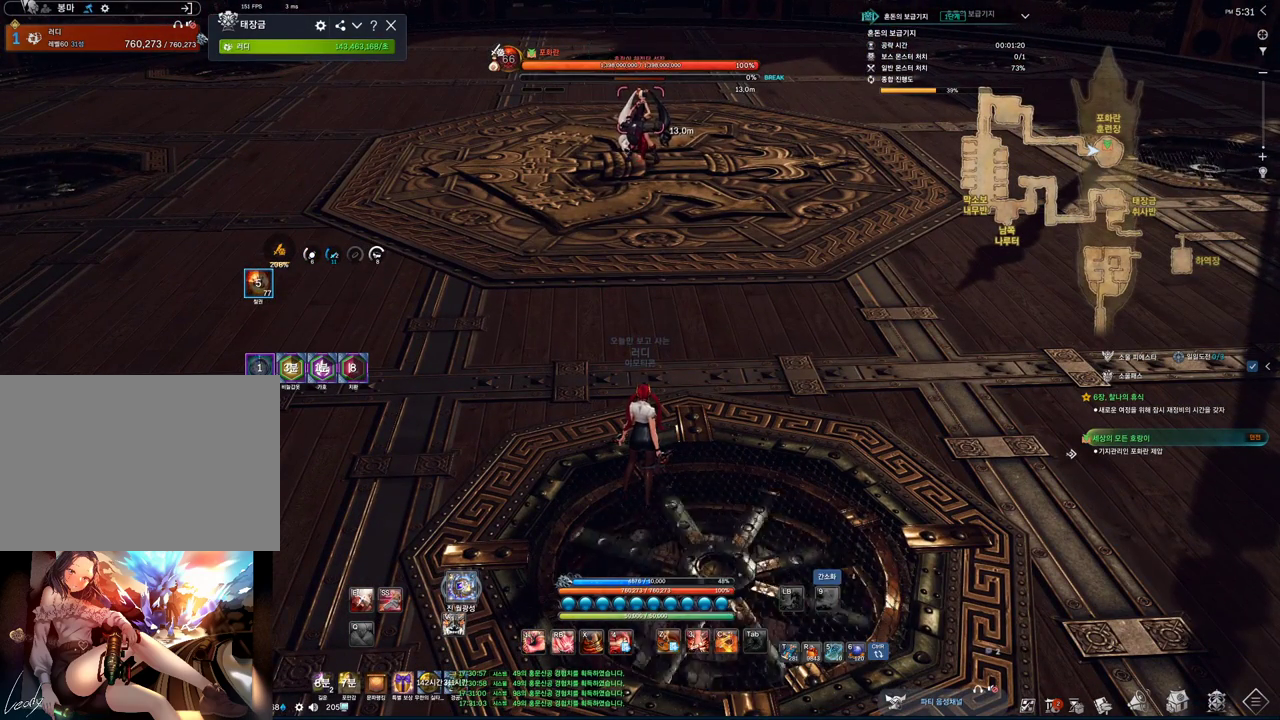
{"keys": [], "mouse": [], "events": []}
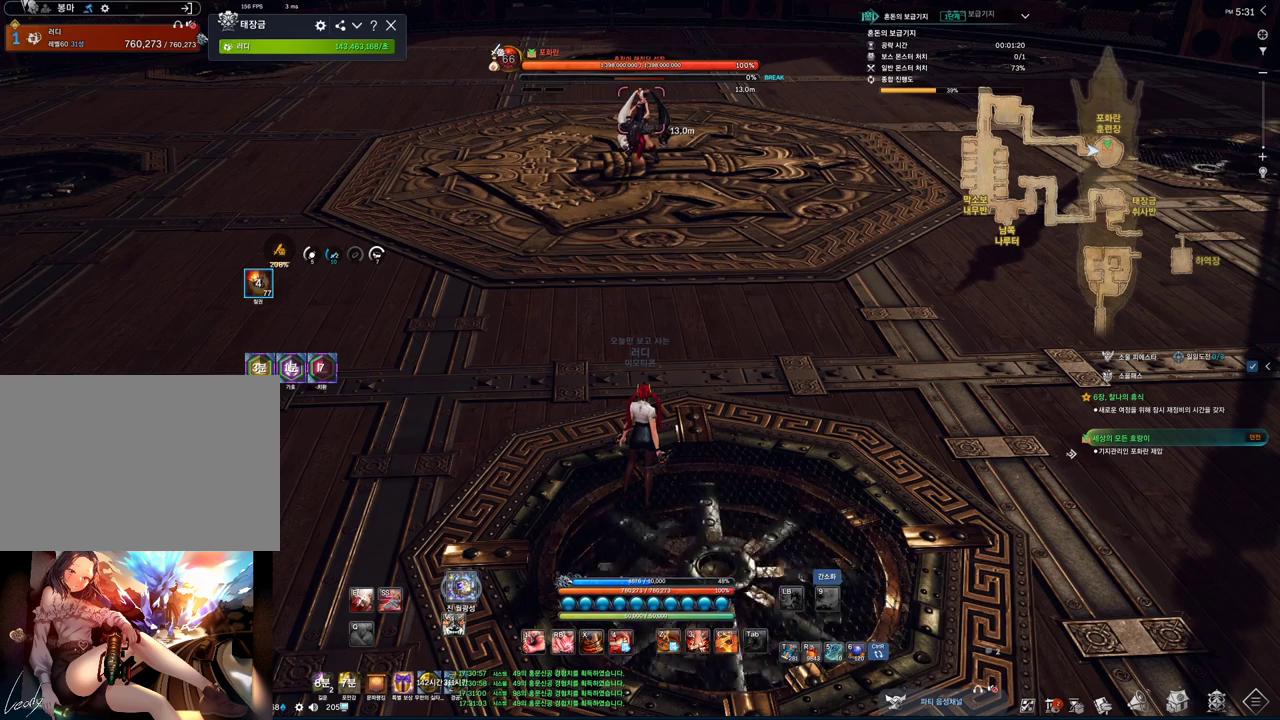
{"keys": [], "mouse": [], "events": []}
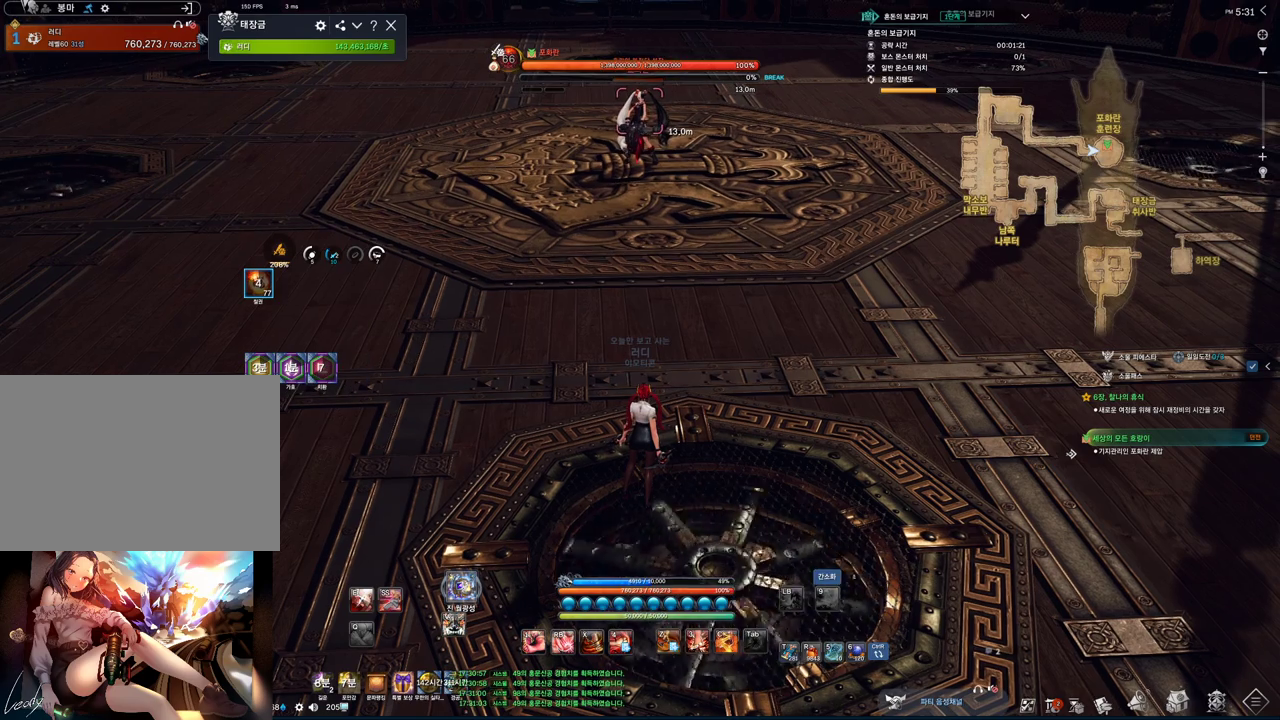
{"keys": [], "mouse": [], "events": []}
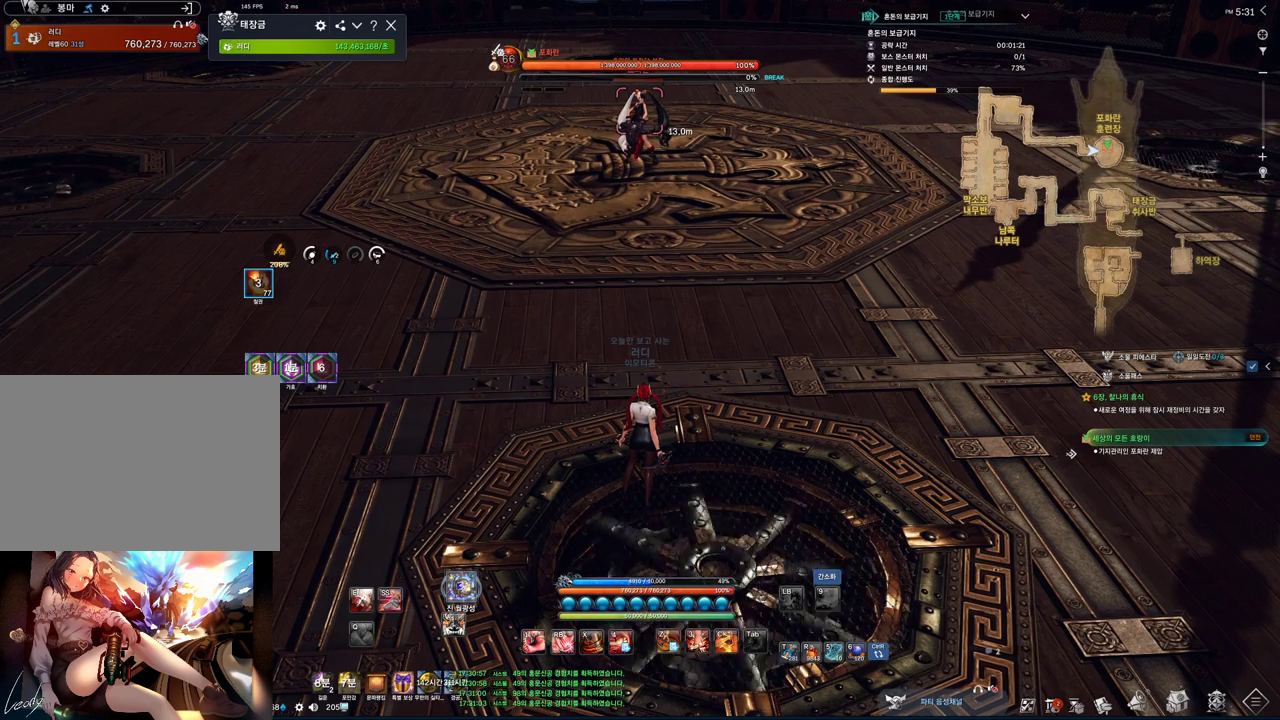
{"keys": [], "mouse": [], "events": []}
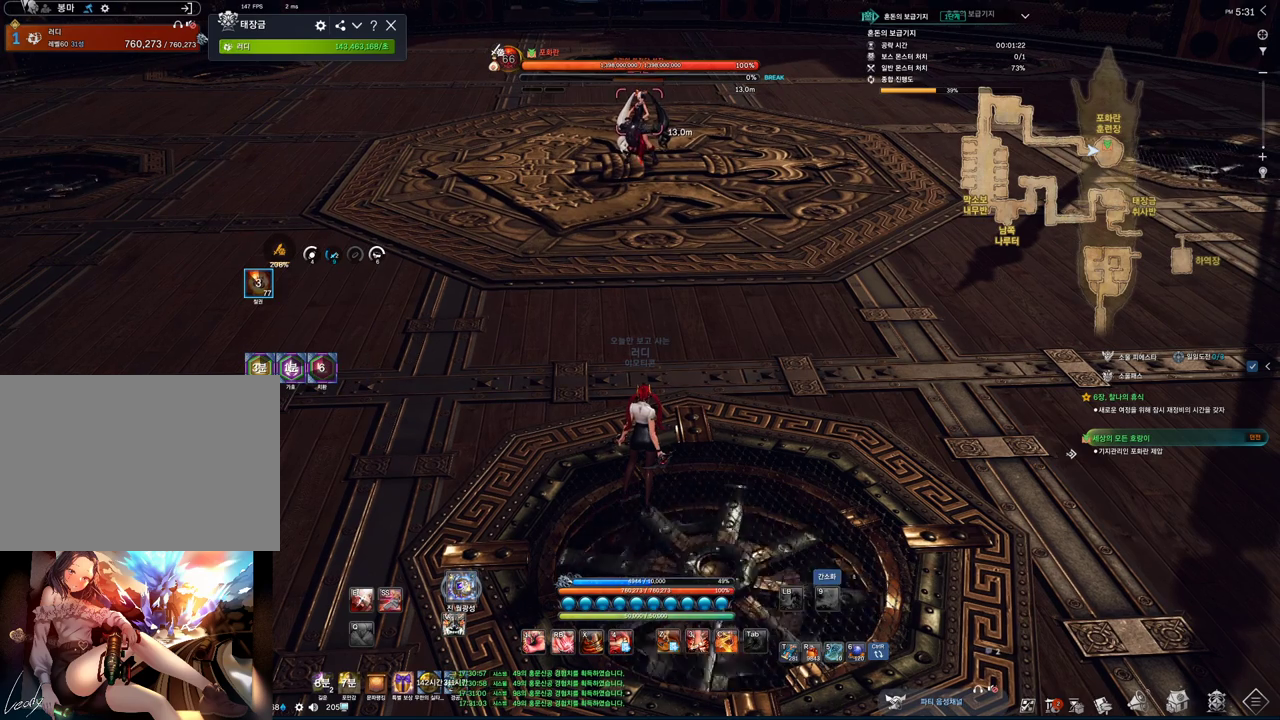
{"keys": [], "mouse": [], "events": []}
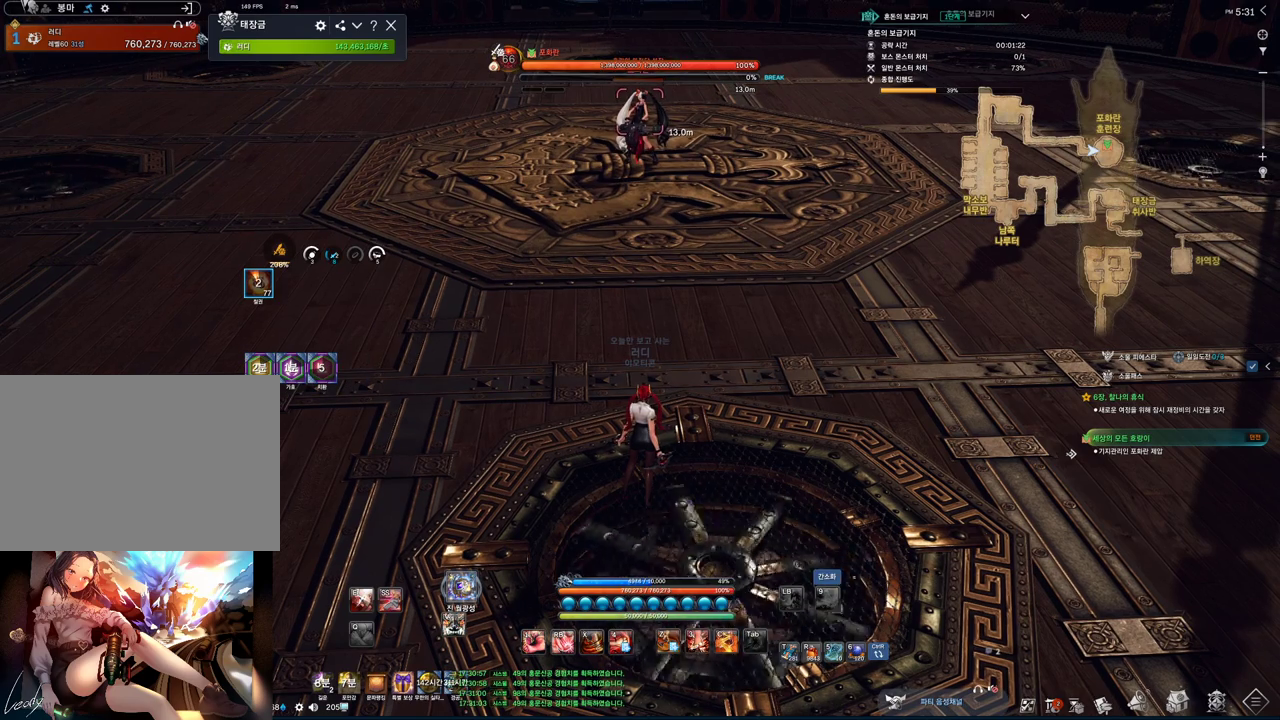
{"keys": [], "mouse": [], "events": [[33, "1", "down"], [167, "1", "up"], [167, "mouse_left", "down"], [333, "mouse_left", "up"]]}
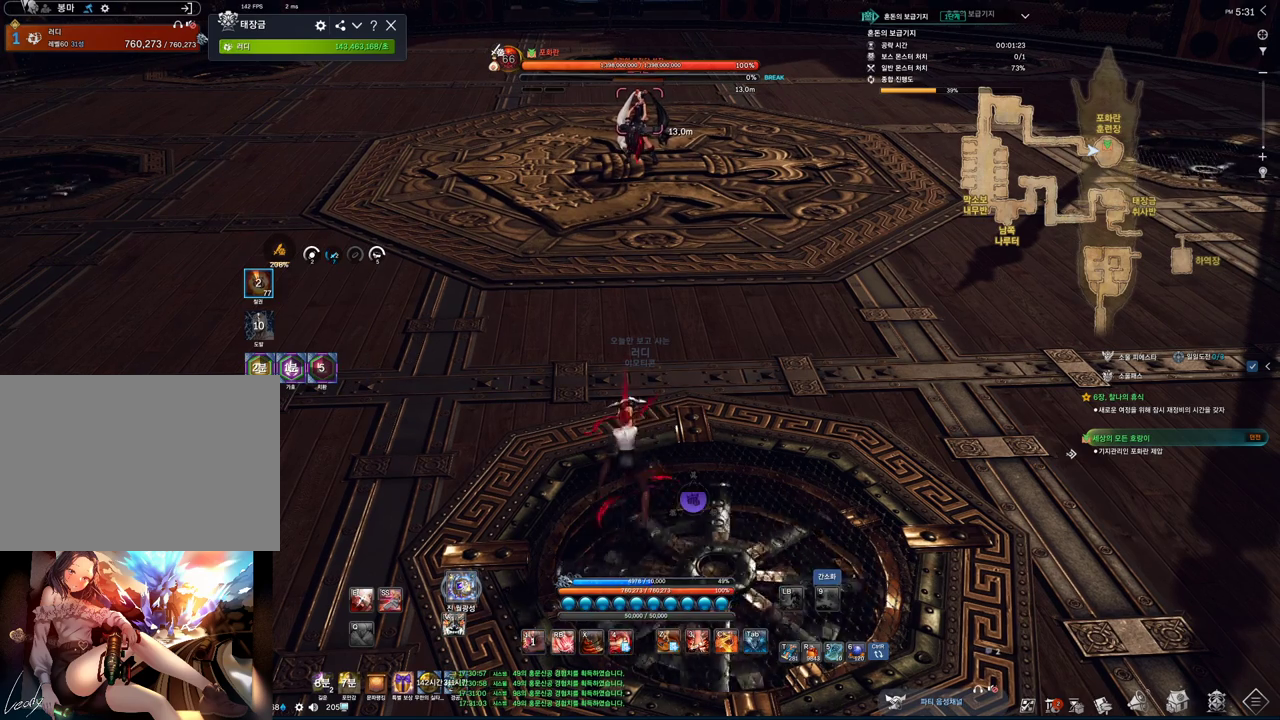
{"keys": ["4"], "mouse": [], "events": [[333, "4", "down"]]}
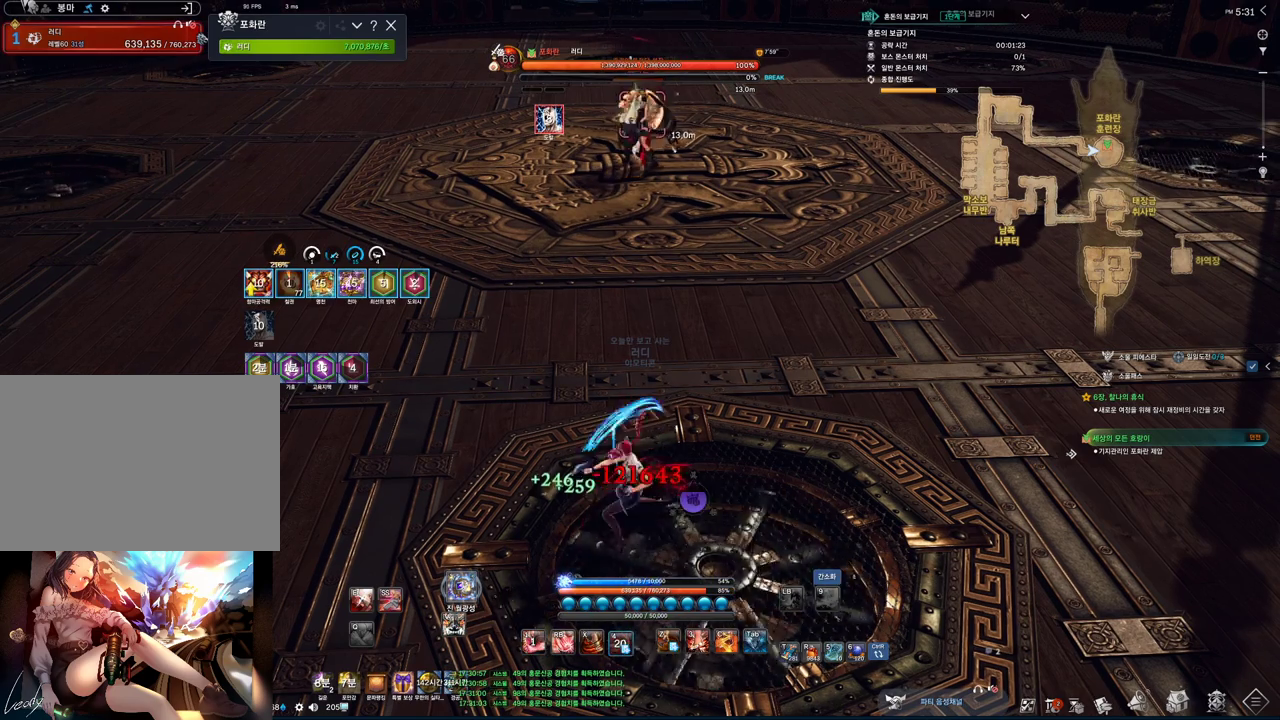
{"keys": ["tab"], "mouse": [], "events": [[33, "4", "up"], [167, "v", "down"], [300, "v", "up"], [400, "tab", "down"]]}
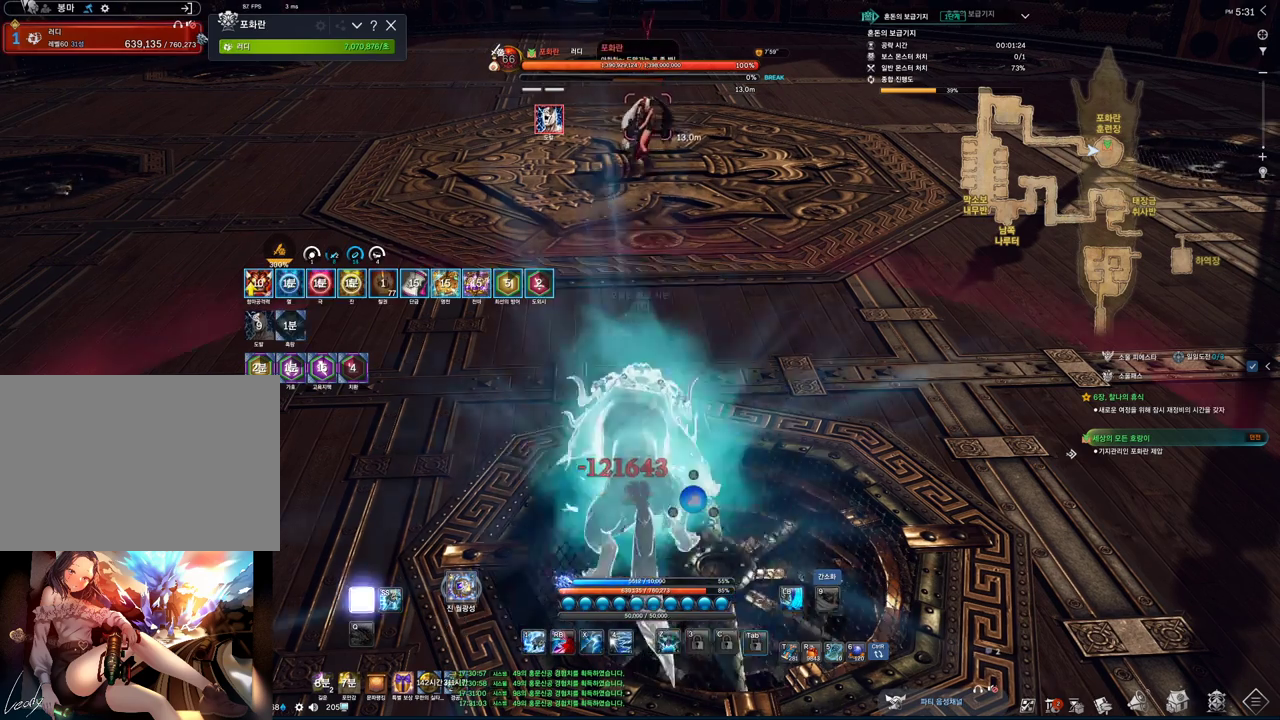
{"keys": [], "mouse": ["right"], "events": [[33, "tab", "up"], [467, "mouse_right", "down"]]}
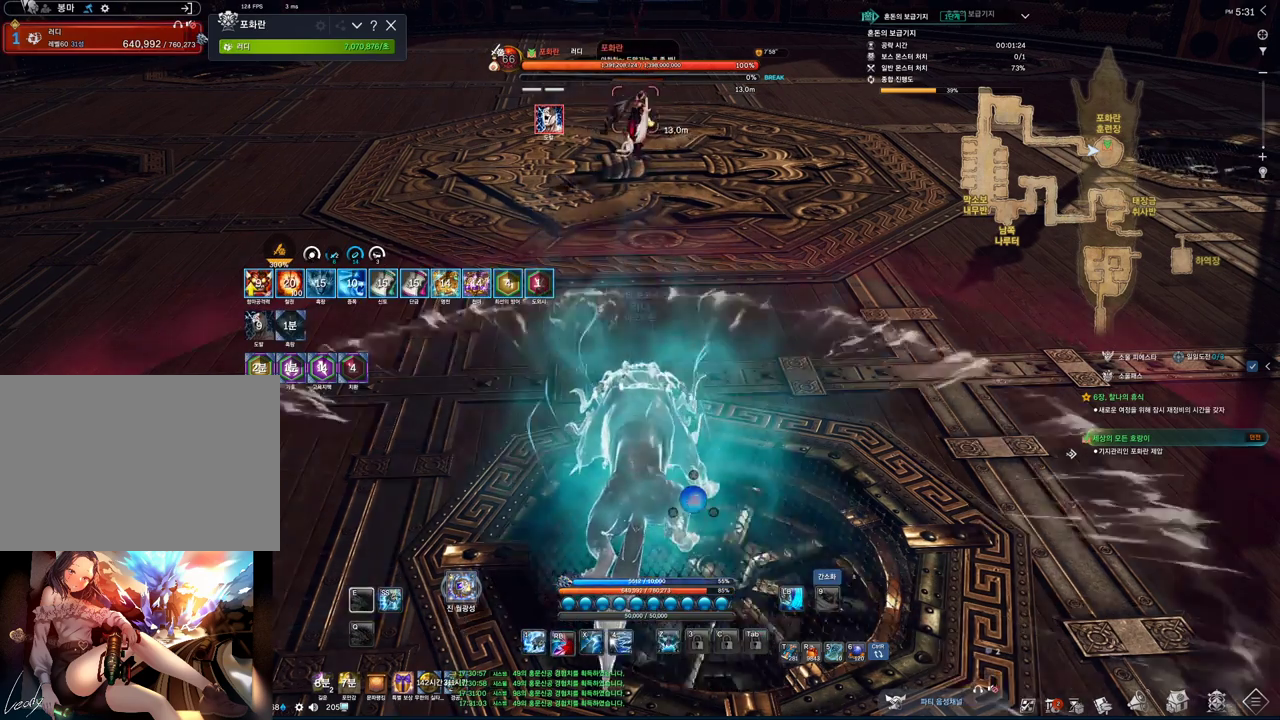
{"keys": [], "mouse": ["left"], "events": [[67, "mouse_right", "up"], [233, "4", "down"], [400, "4", "up"], [500, "mouse_left", "down"]]}
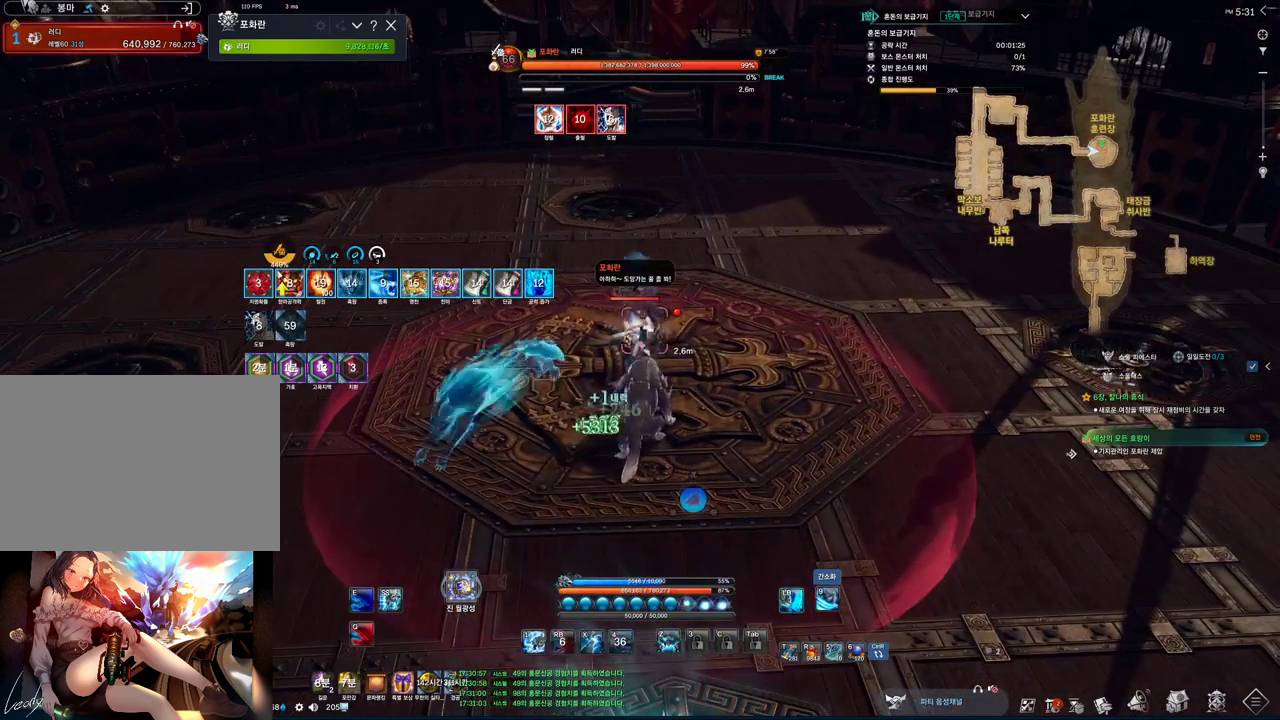
{"keys": ["2"], "mouse": [], "events": [[167, "2", "down"], [167, "mouse_left", "up"]]}
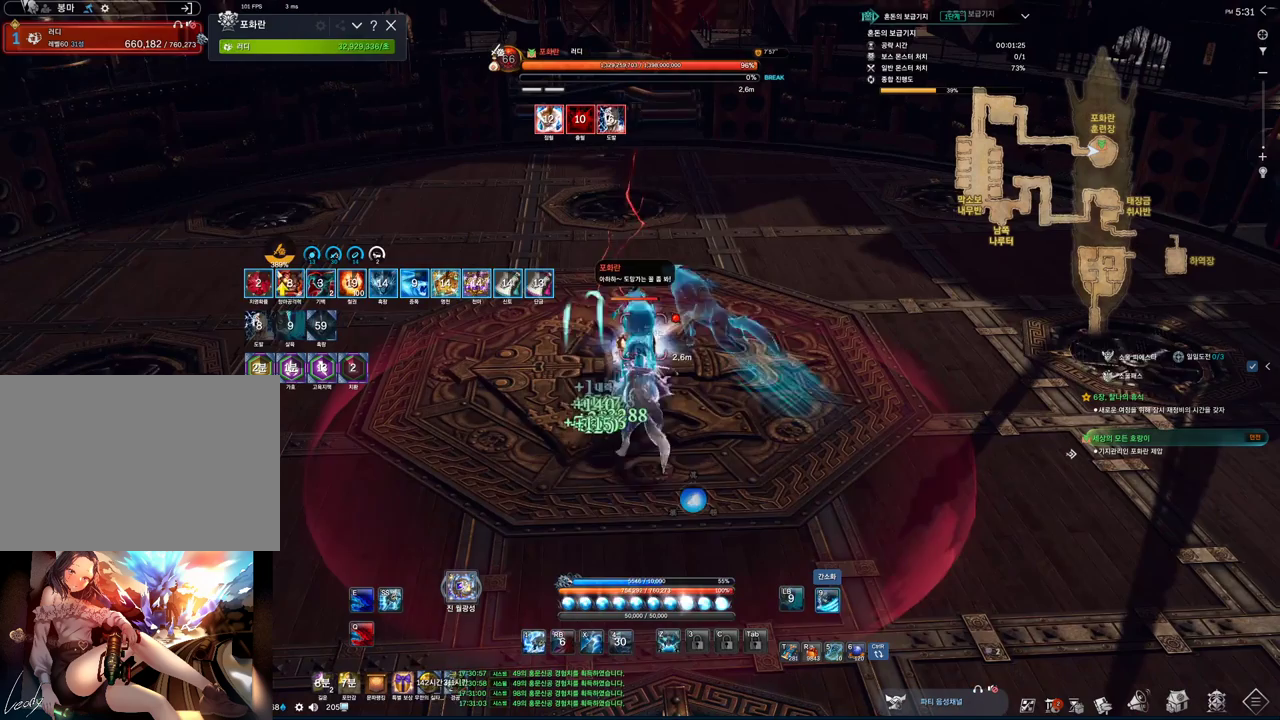
{"keys": ["2"], "mouse": [], "events": []}
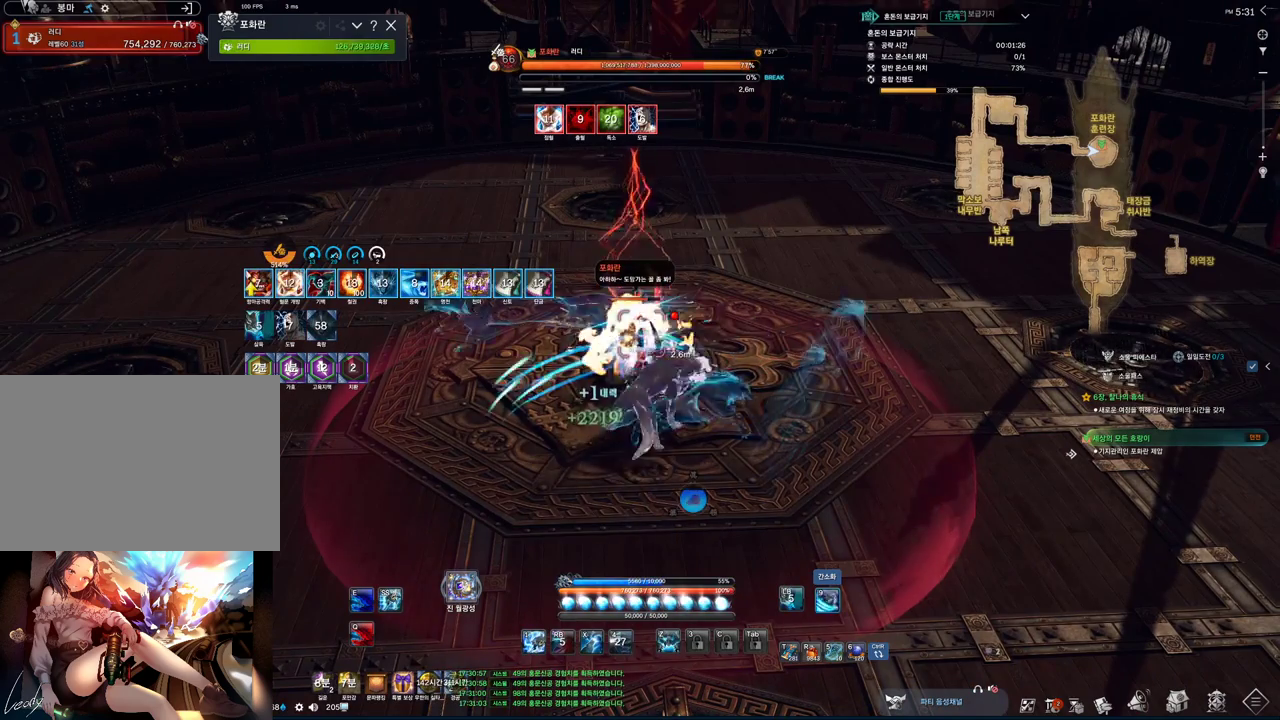
{"keys": ["2"], "mouse": [], "events": []}
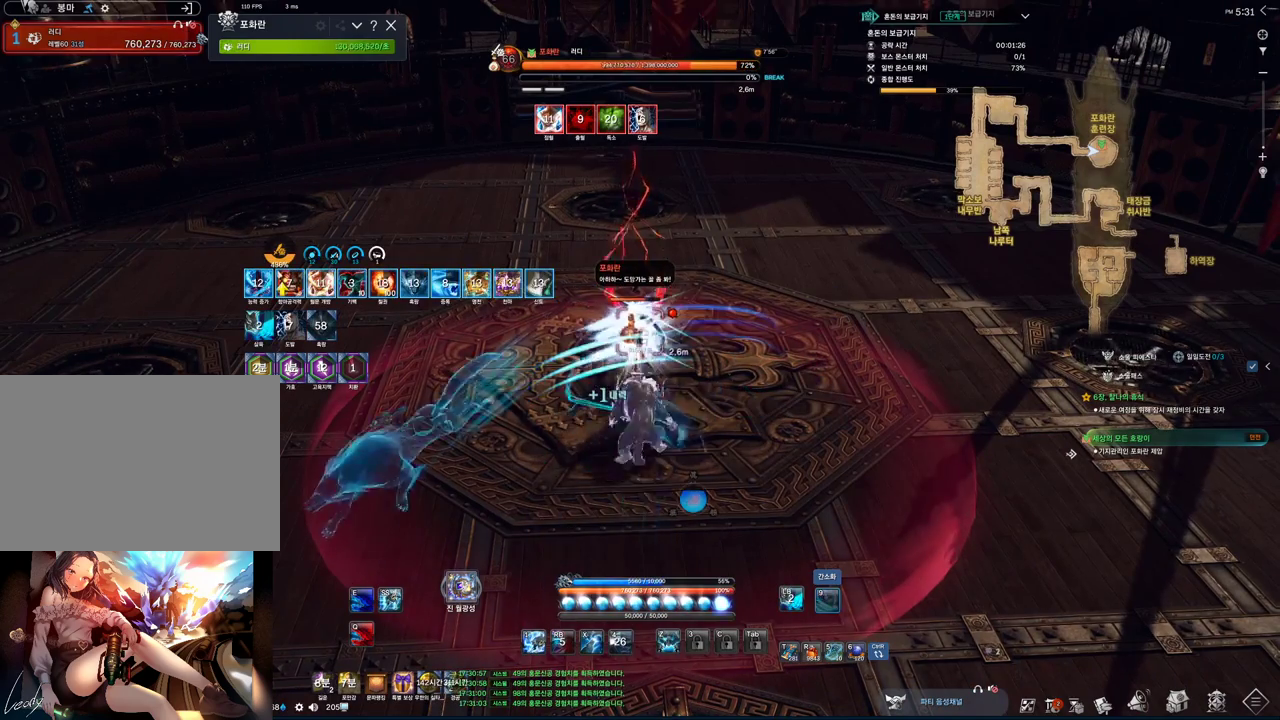
{"keys": ["2"], "mouse": ["wheel"], "events": [[67, "2", "up"], [200, "mouse_left", "down"], [367, "2", "down"], [367, "mouse_left", "up"], [467, "mouse_wheel", "down"]]}